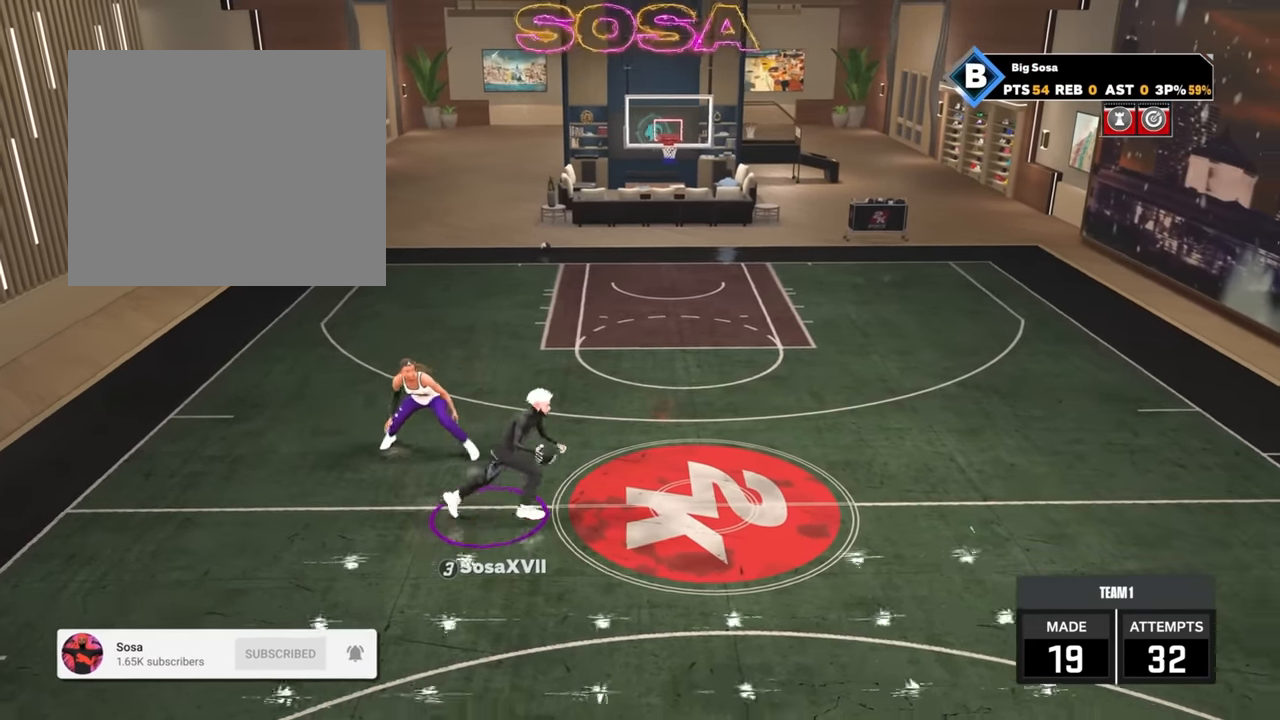
Gameplay with a controller (PlayStation layout); each line is a JSON object with the inputs held at the frame after it. "events" lists button and stick changes between this image and that frame as [ms after this image, input, new state], when the widget could be followed in between.
{"buttons": [], "left_stick": "center", "right_stick": "center", "events": [[333, "left_stick", "center"], [350, "R2", "up"]]}
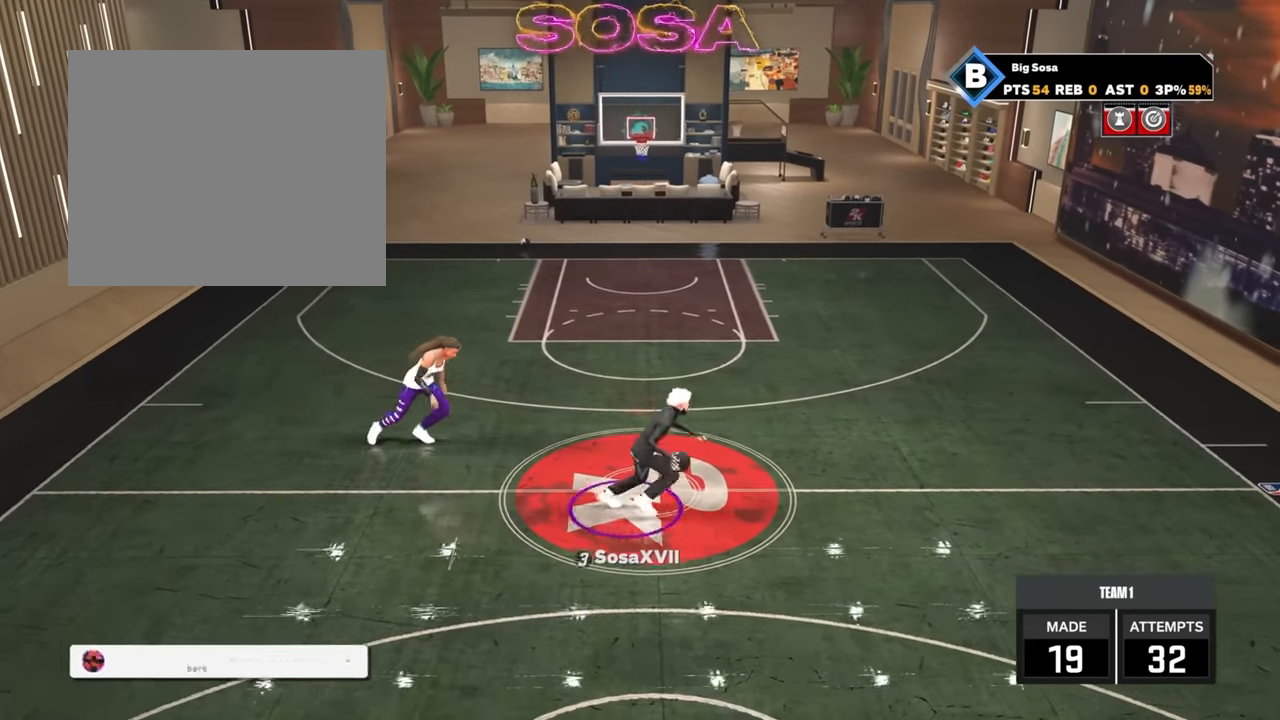
{"buttons": [], "left_stick": "down", "right_stick": "center", "events": [[333, "left_stick", "down"]]}
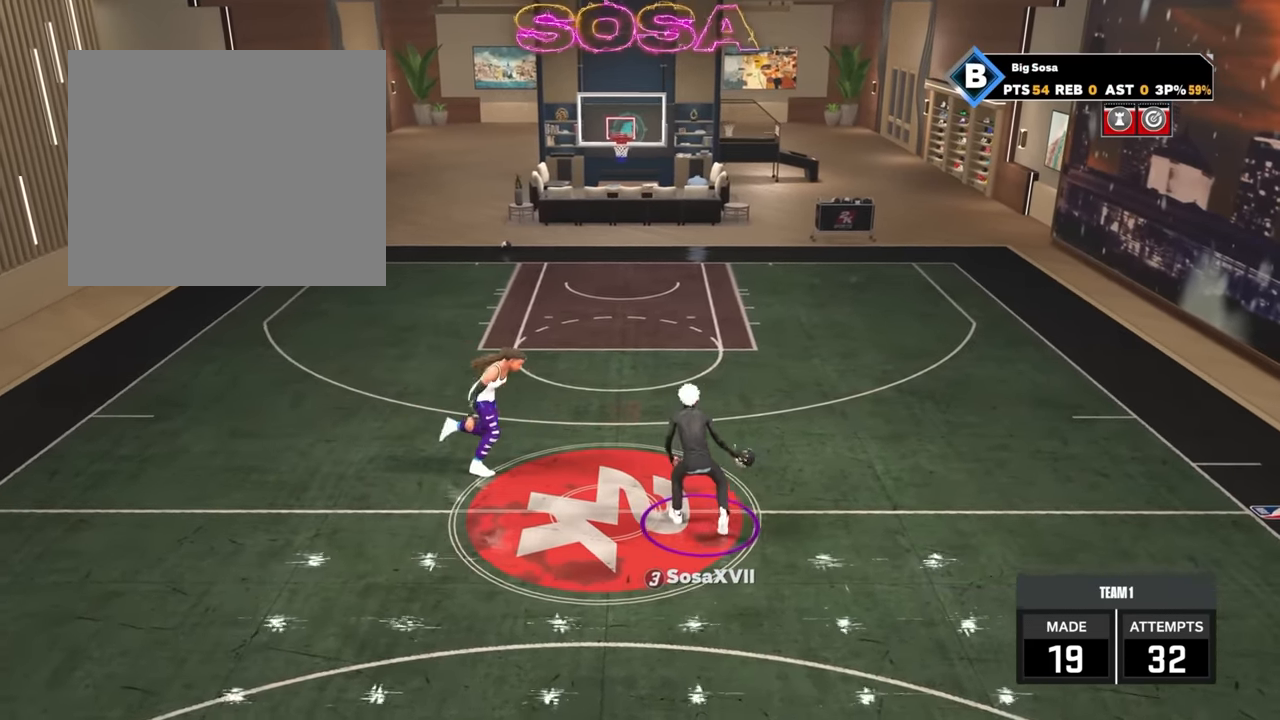
{"buttons": ["R2"], "left_stick": "up-left", "right_stick": "center", "events": [[17, "R2", "down"], [117, "left_stick", "center"], [300, "left_stick", "up-left"]]}
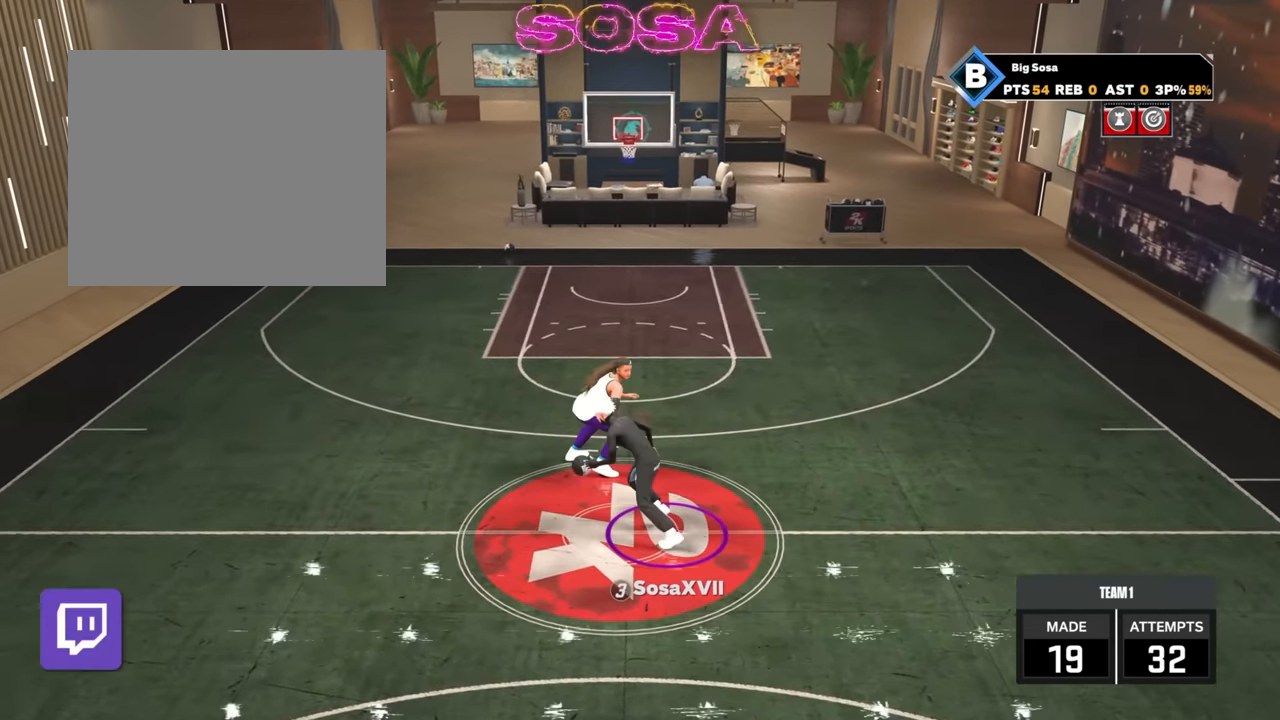
{"buttons": [], "left_stick": "center", "right_stick": "center", "events": [[500, "R2", "up"], [500, "left_stick", "center"]]}
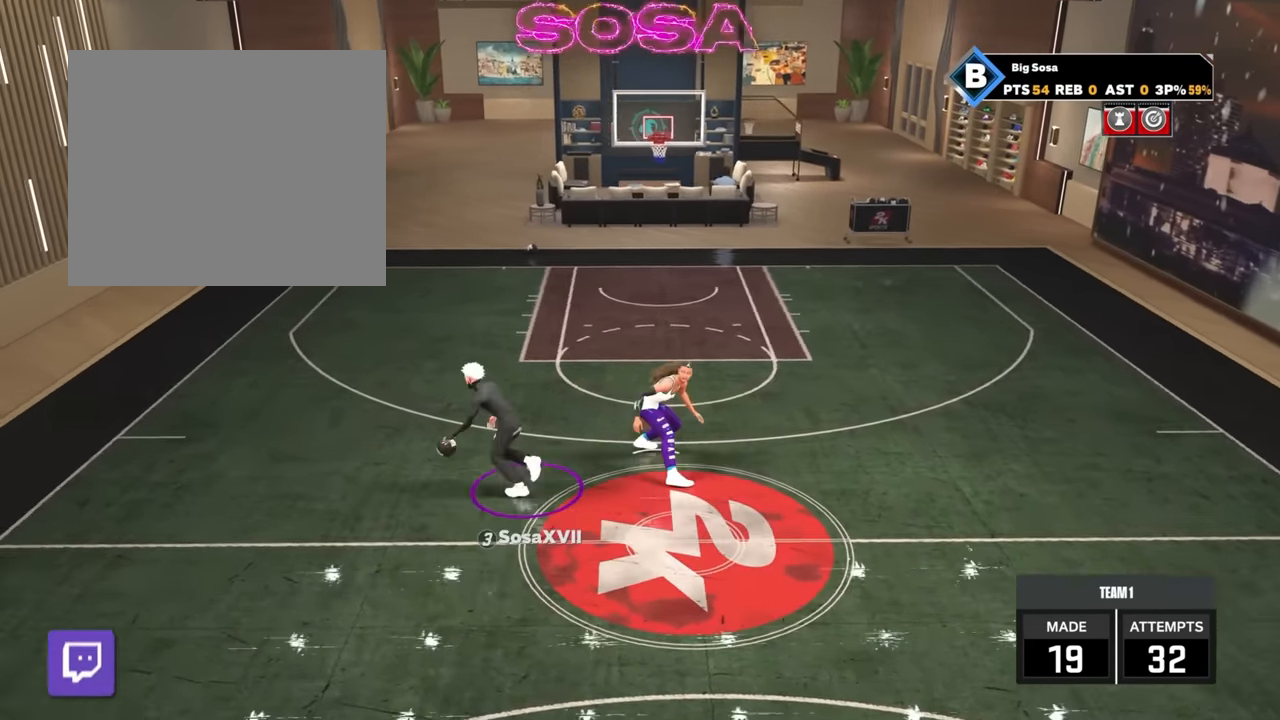
{"buttons": ["R2"], "left_stick": "down", "right_stick": "center", "events": [[417, "left_stick", "down"], [467, "R2", "down"]]}
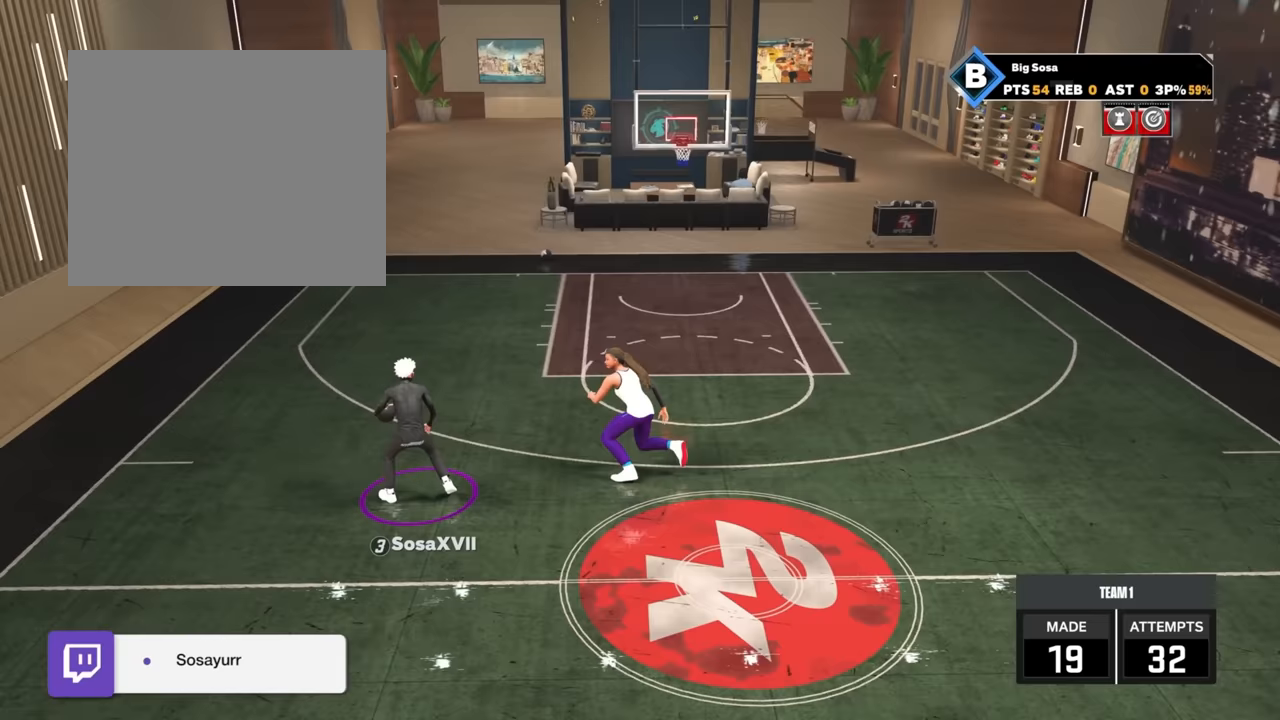
{"buttons": [], "left_stick": "center", "right_stick": "center", "events": [[250, "left_stick", "center"], [300, "R2", "up"]]}
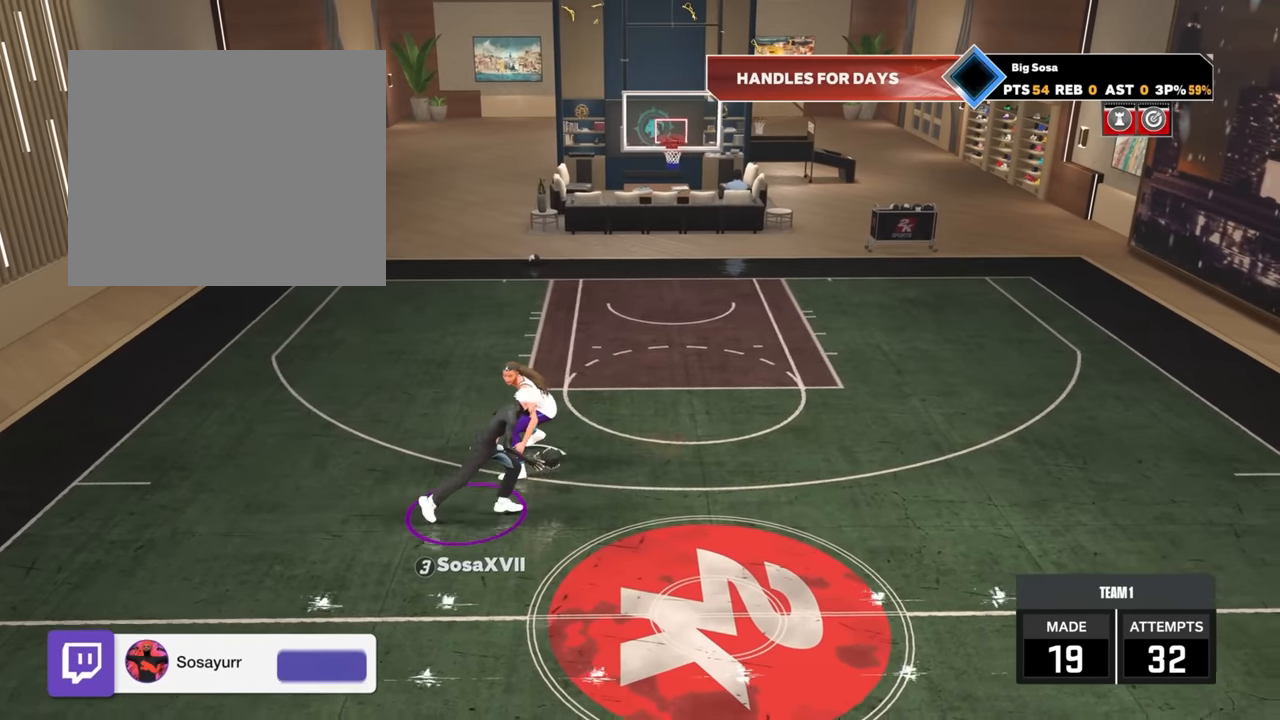
{"buttons": ["R2"], "left_stick": "right", "right_stick": "center", "events": [[17, "R2", "down"], [17, "left_stick", "right"]]}
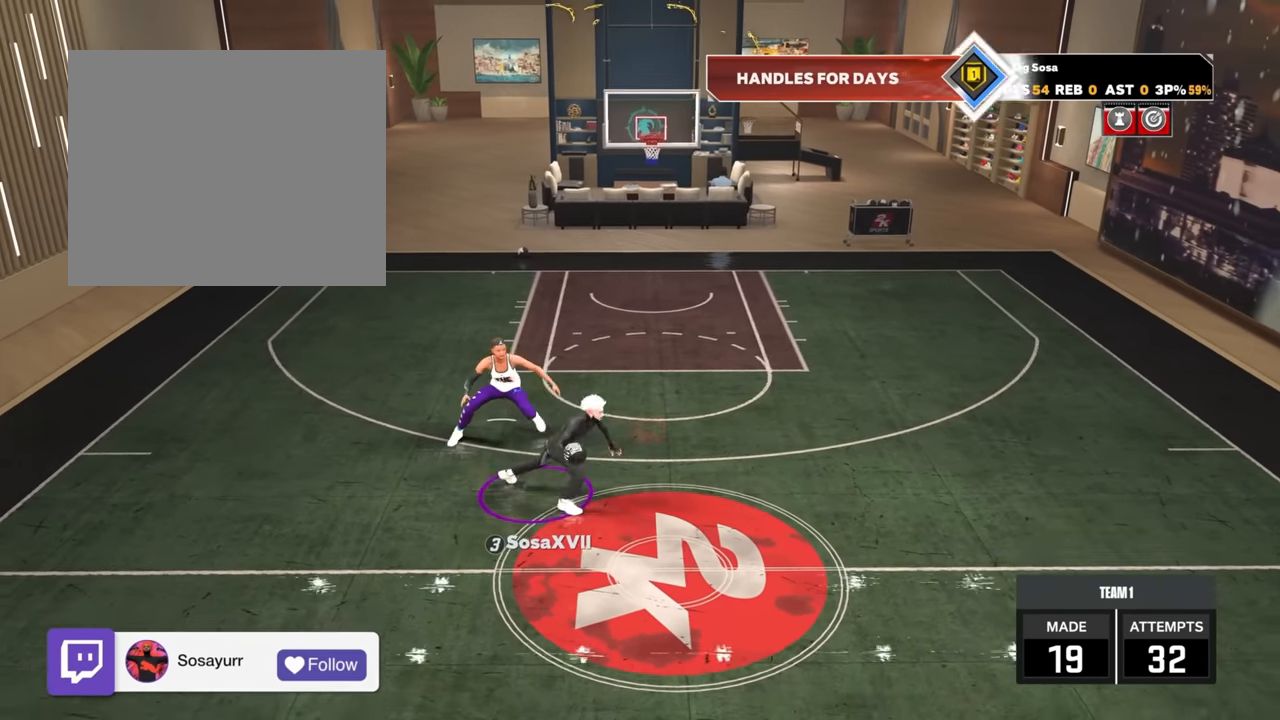
{"buttons": ["R2"], "left_stick": "right", "right_stick": "center", "events": []}
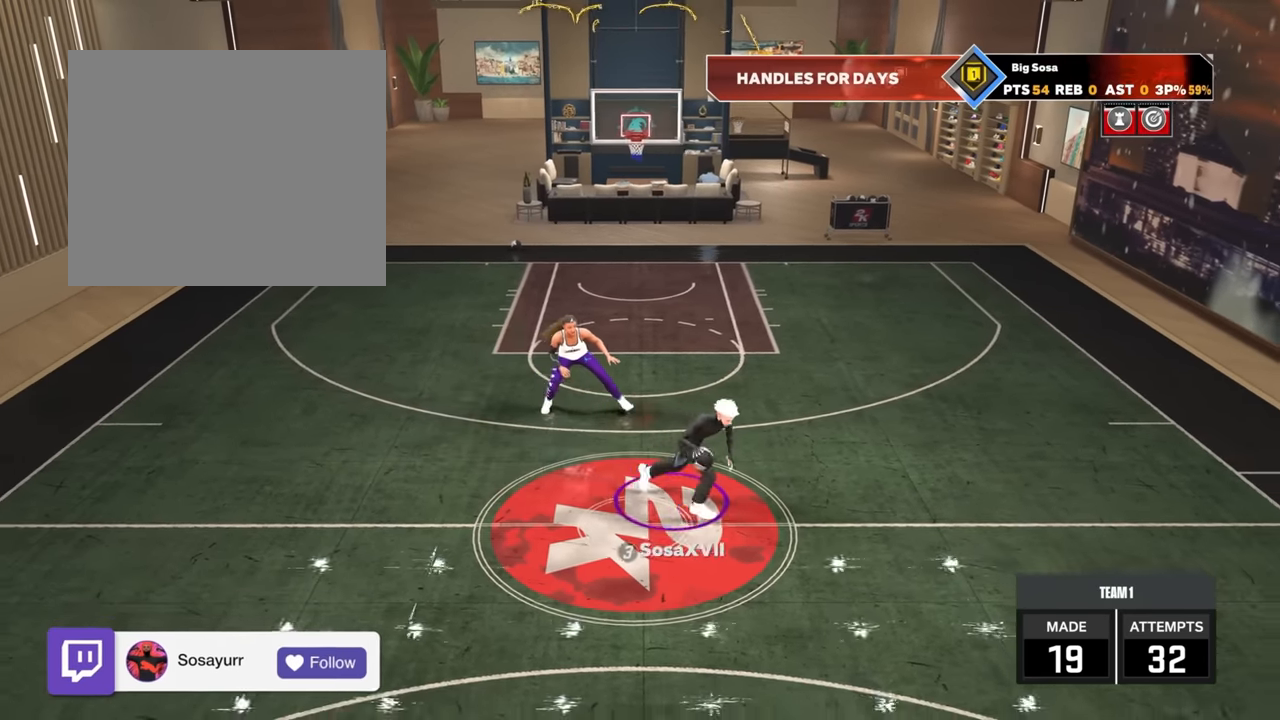
{"buttons": [], "left_stick": "down", "right_stick": "center", "events": [[100, "left_stick", "center"], [133, "R2", "up"], [400, "left_stick", "down"]]}
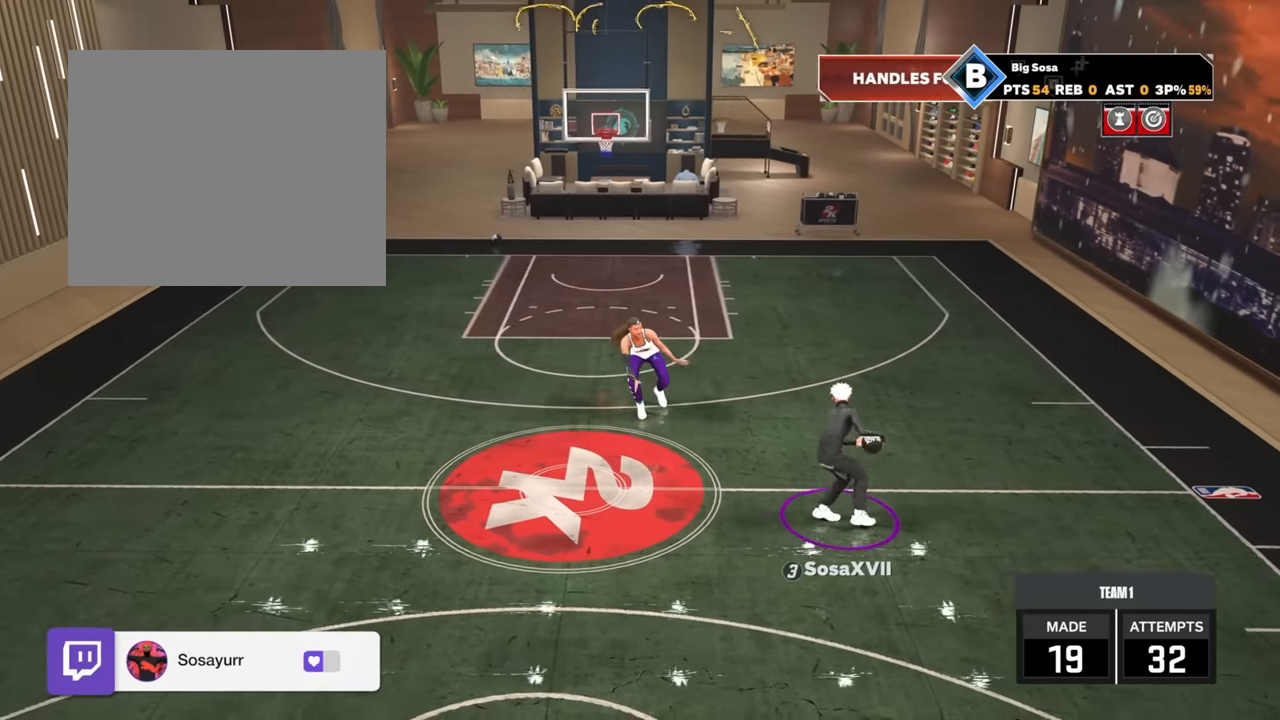
{"buttons": [], "left_stick": "center", "right_stick": "center", "events": [[50, "R2", "down"], [300, "left_stick", "center"], [467, "R2", "up"]]}
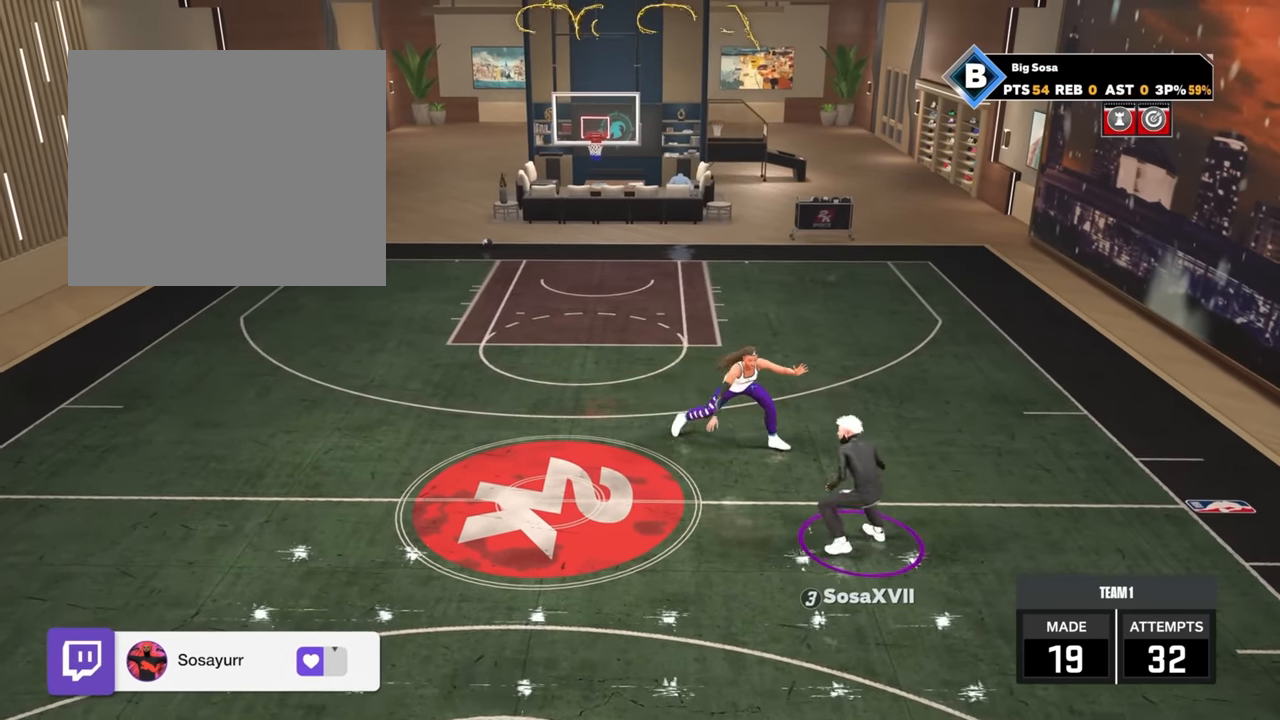
{"buttons": ["R2"], "left_stick": "down", "right_stick": "center", "events": [[333, "left_stick", "down"], [367, "R2", "down"]]}
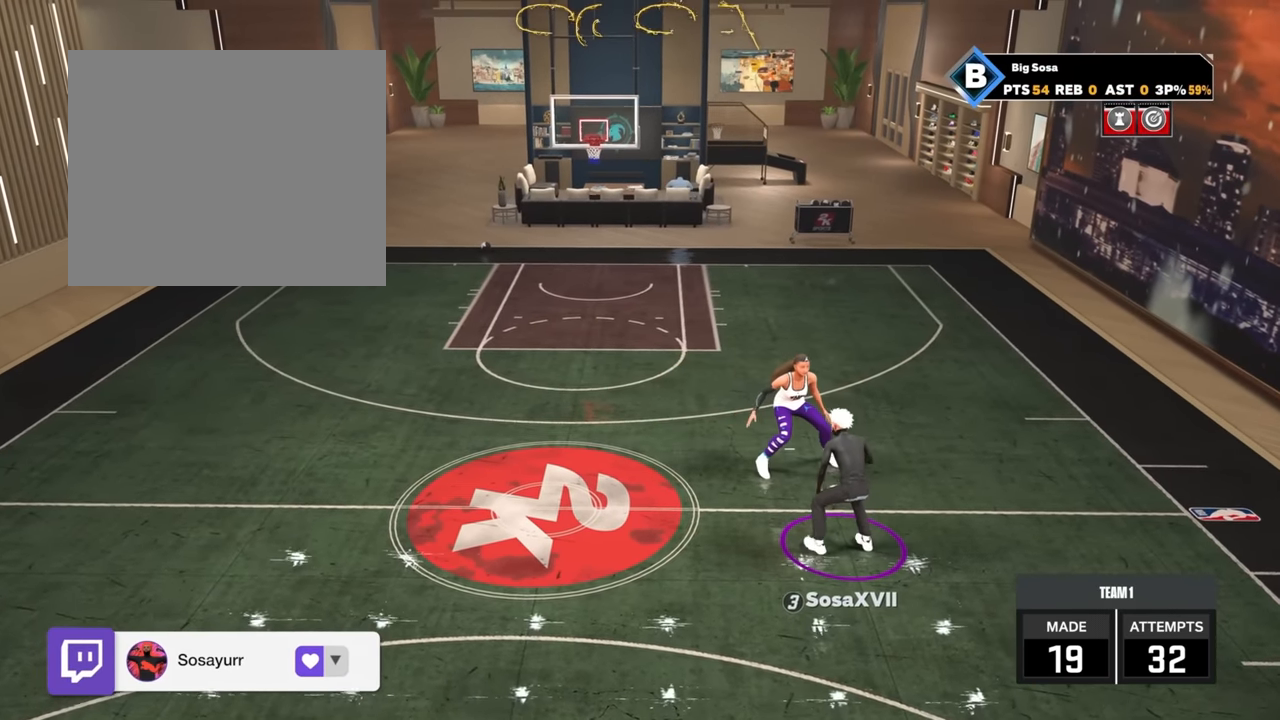
{"buttons": [], "left_stick": "center", "right_stick": "center", "events": [[183, "R2", "up"], [183, "left_stick", "center"]]}
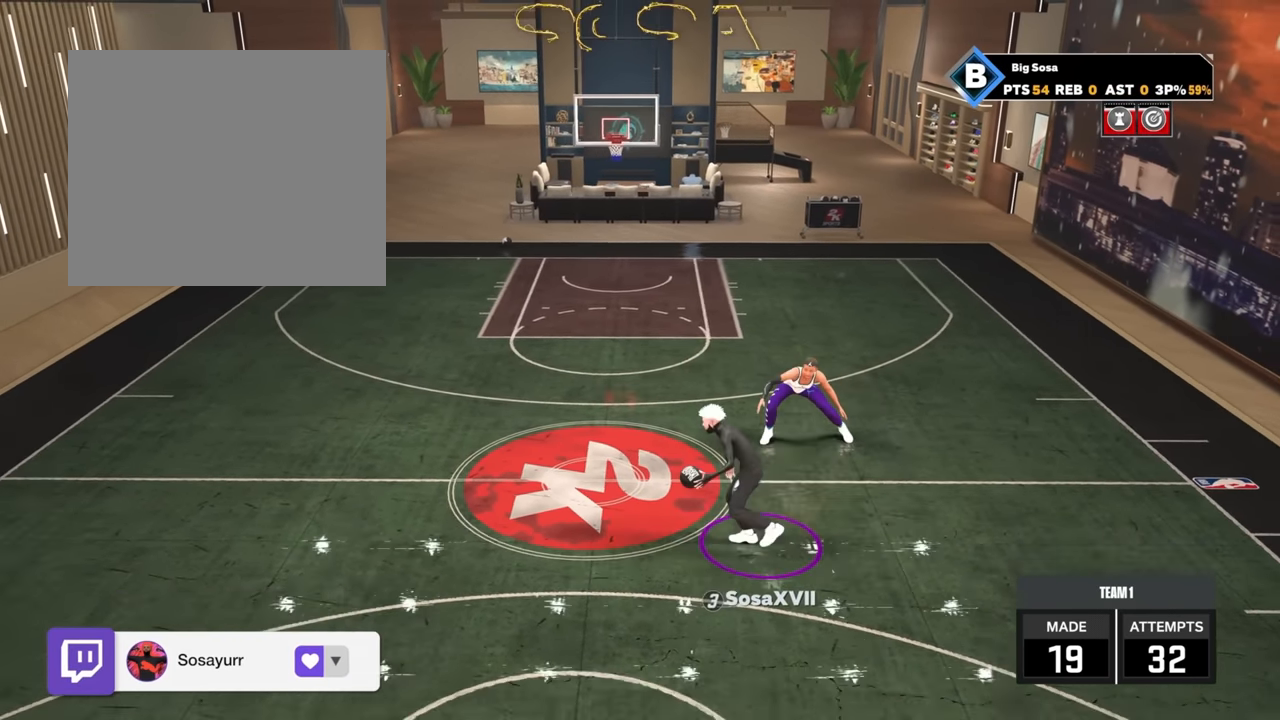
{"buttons": ["R2"], "left_stick": "down", "right_stick": "center", "events": [[333, "left_stick", "down"], [433, "R2", "down"]]}
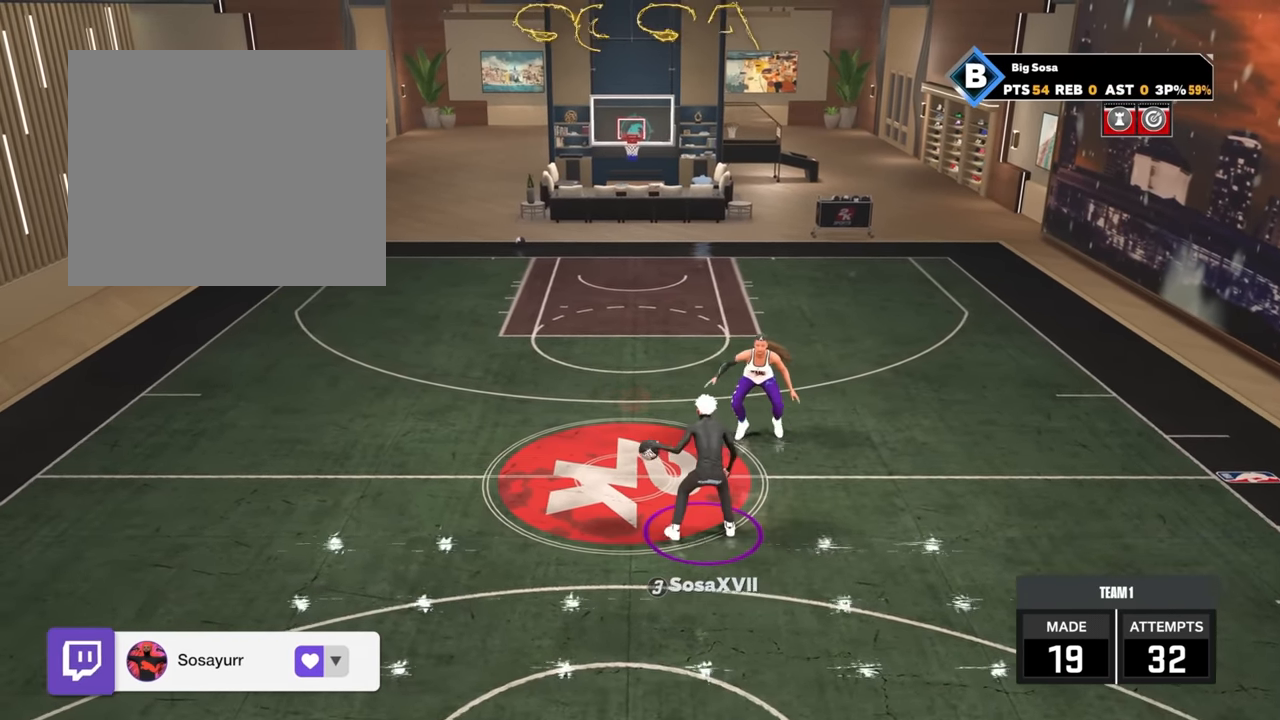
{"buttons": [], "left_stick": "center", "right_stick": "center", "events": [[233, "left_stick", "center"], [283, "R2", "up"]]}
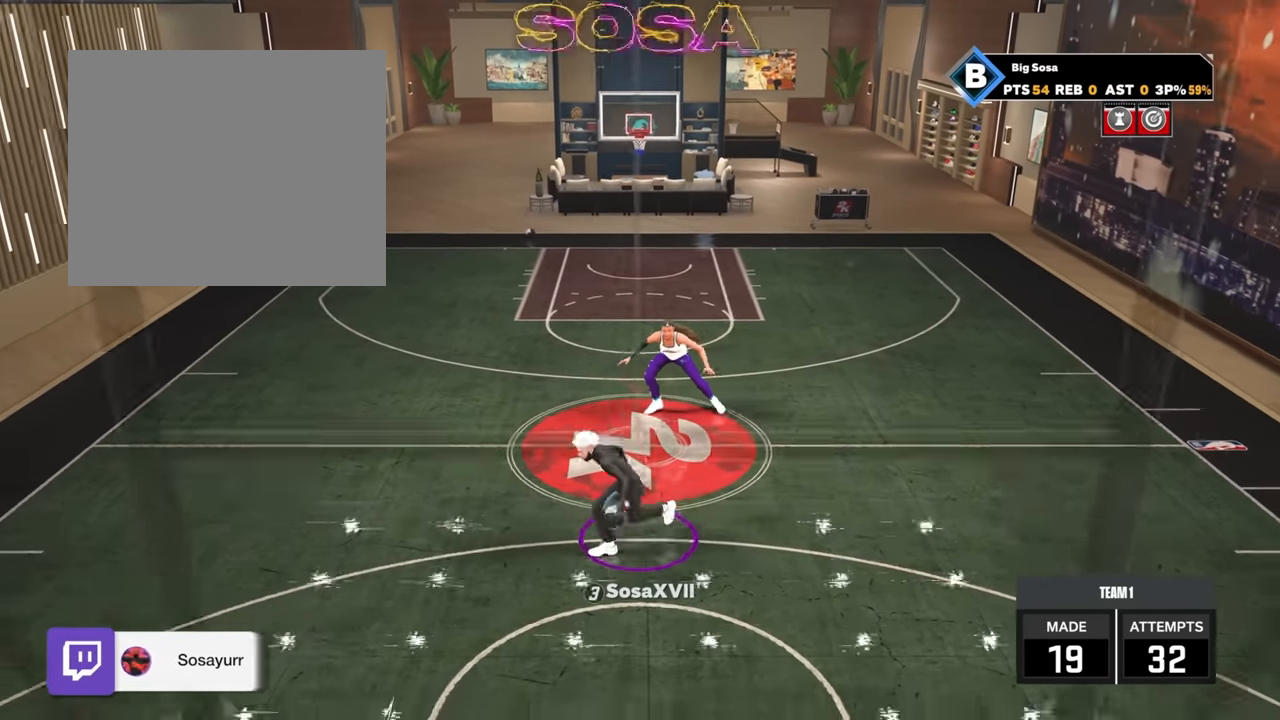
{"buttons": ["R2"], "left_stick": "down", "right_stick": "center", "events": [[250, "left_stick", "down"], [300, "R2", "down"]]}
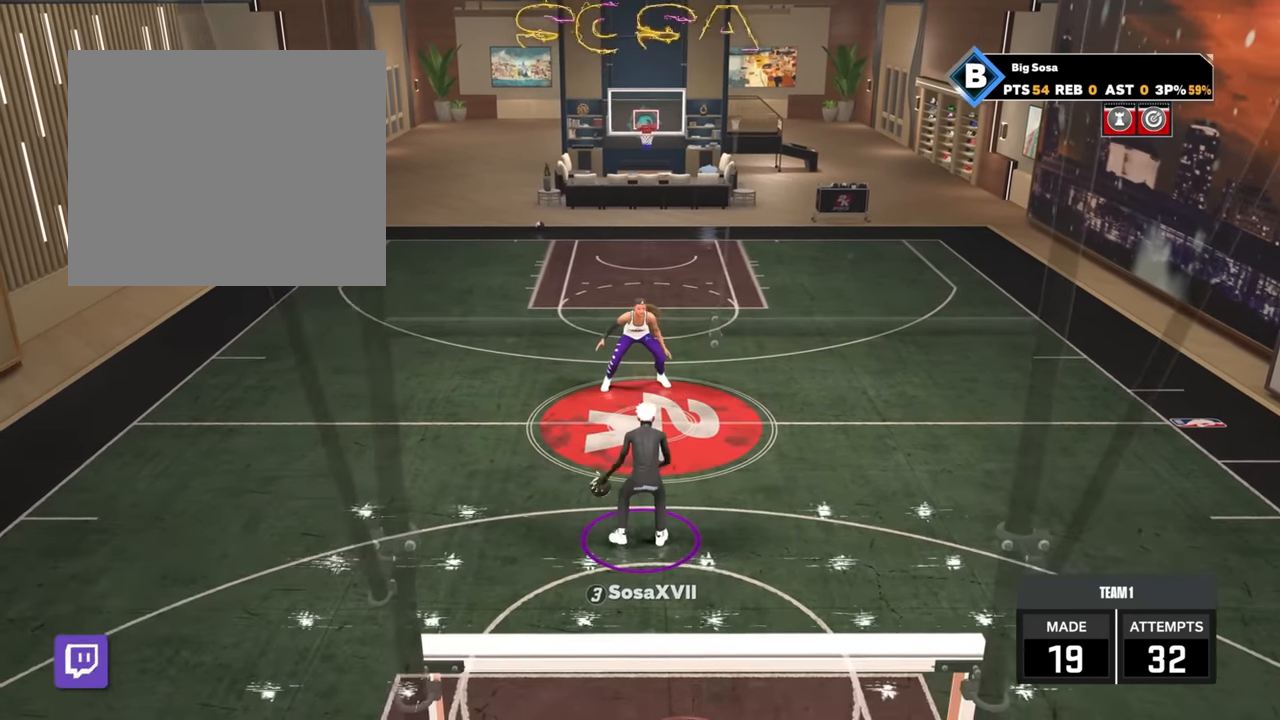
{"buttons": [], "left_stick": "center", "right_stick": "center", "events": [[150, "left_stick", "center"], [217, "R2", "up"]]}
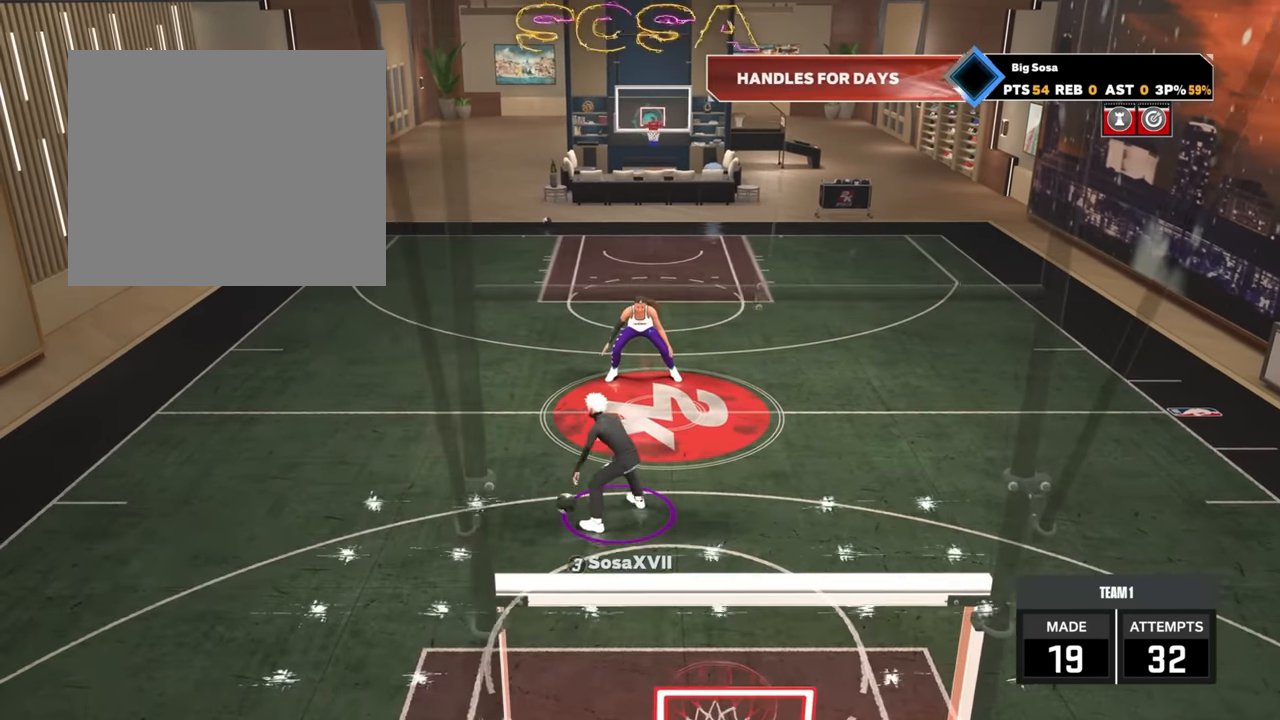
{"buttons": ["R2"], "left_stick": "up-left", "right_stick": "center", "events": [[33, "right_stick", "up-right"], [83, "right_stick", "center"], [267, "R2", "down"], [267, "right_stick", "up-left"], [333, "right_stick", "center"], [500, "left_stick", "up-left"]]}
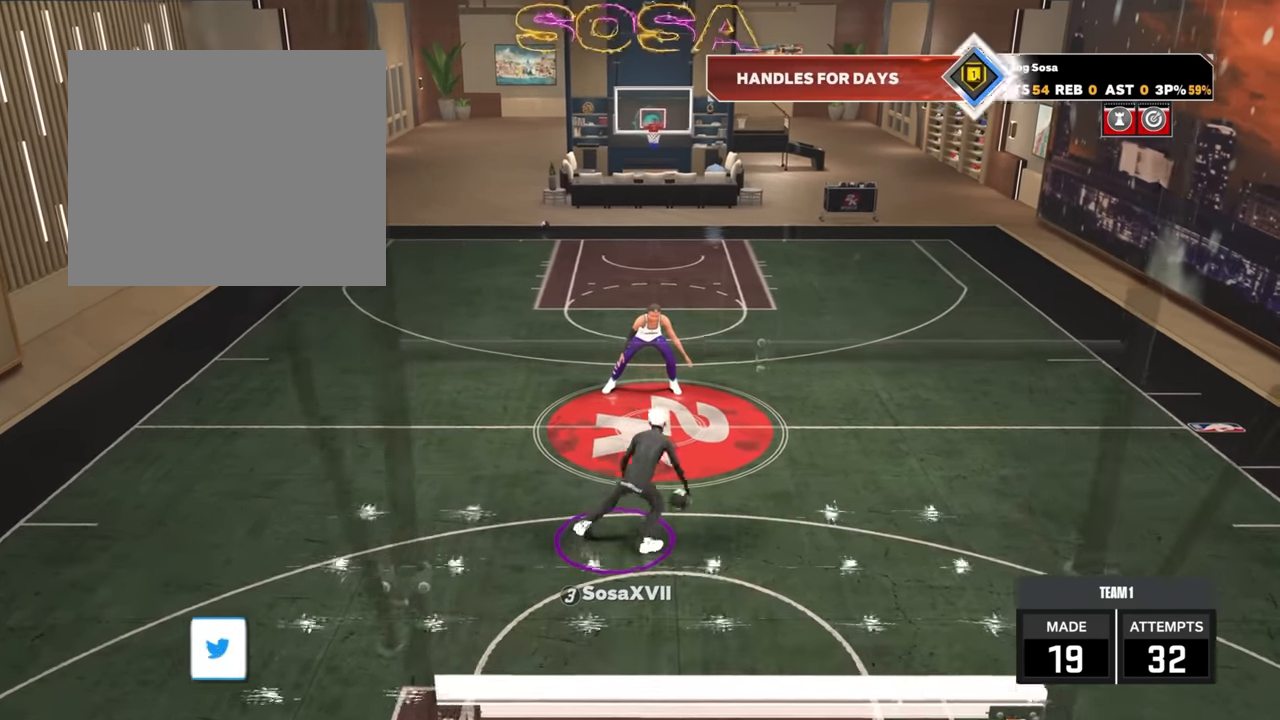
{"buttons": ["R2"], "left_stick": "down-right", "right_stick": "center", "events": [[50, "R2", "up"], [100, "left_stick", "center"], [100, "right_stick", "up-right"], [166, "right_stick", "center"], [300, "R2", "down"], [316, "right_stick", "down-left"], [366, "right_stick", "center"], [500, "left_stick", "down-right"]]}
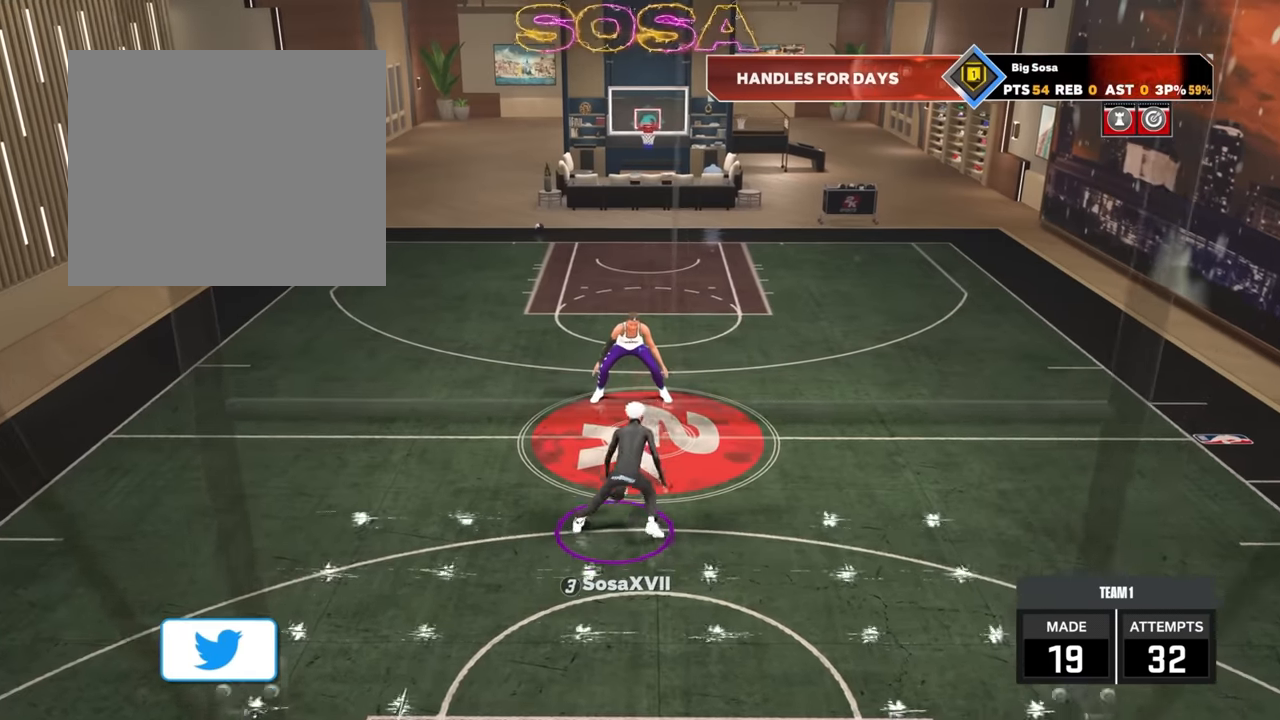
{"buttons": ["R2"], "left_stick": "center", "right_stick": "center", "events": [[66, "R2", "up"], [66, "left_stick", "center"], [66, "right_stick", "right"], [250, "right_stick", "center"], [316, "R2", "down"], [316, "right_stick", "up-left"], [383, "right_stick", "center"]]}
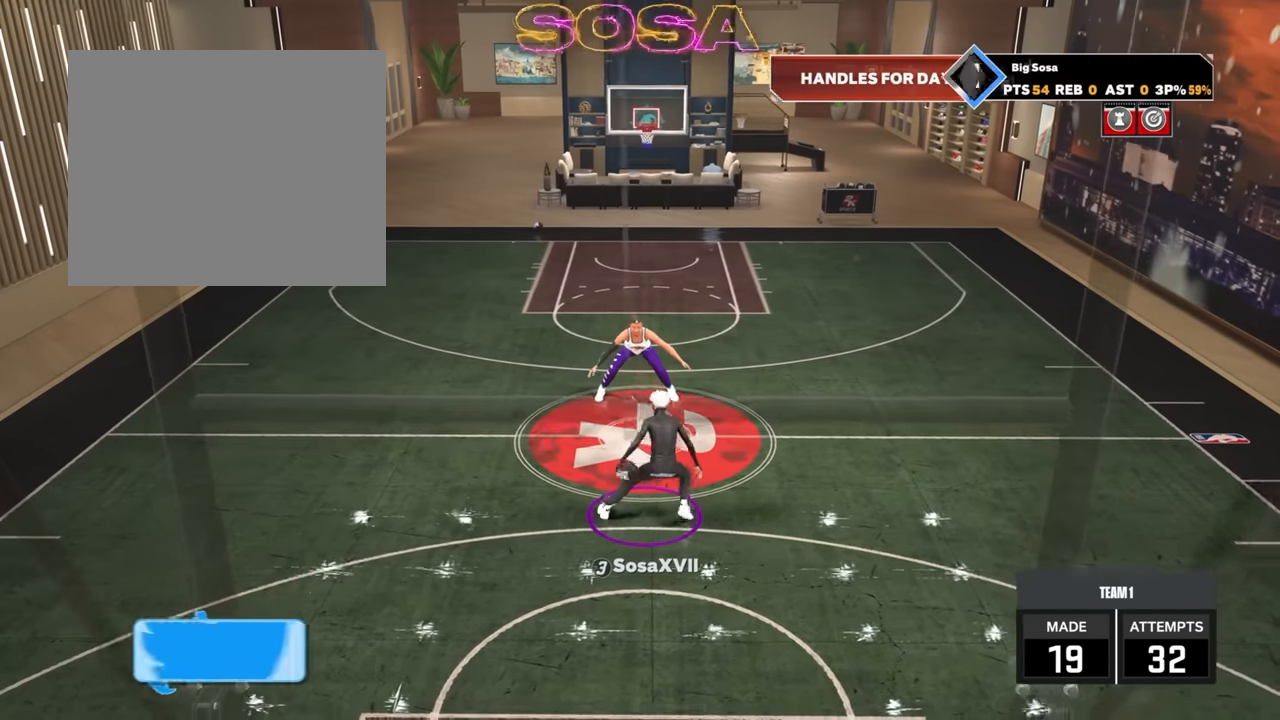
{"buttons": ["R2"], "left_stick": "center", "right_stick": "center", "events": [[33, "left_stick", "up-left"], [166, "R2", "up"], [166, "left_stick", "center"], [166, "right_stick", "right"], [266, "right_stick", "center"], [433, "R2", "down"], [433, "right_stick", "up-left"], [483, "right_stick", "center"]]}
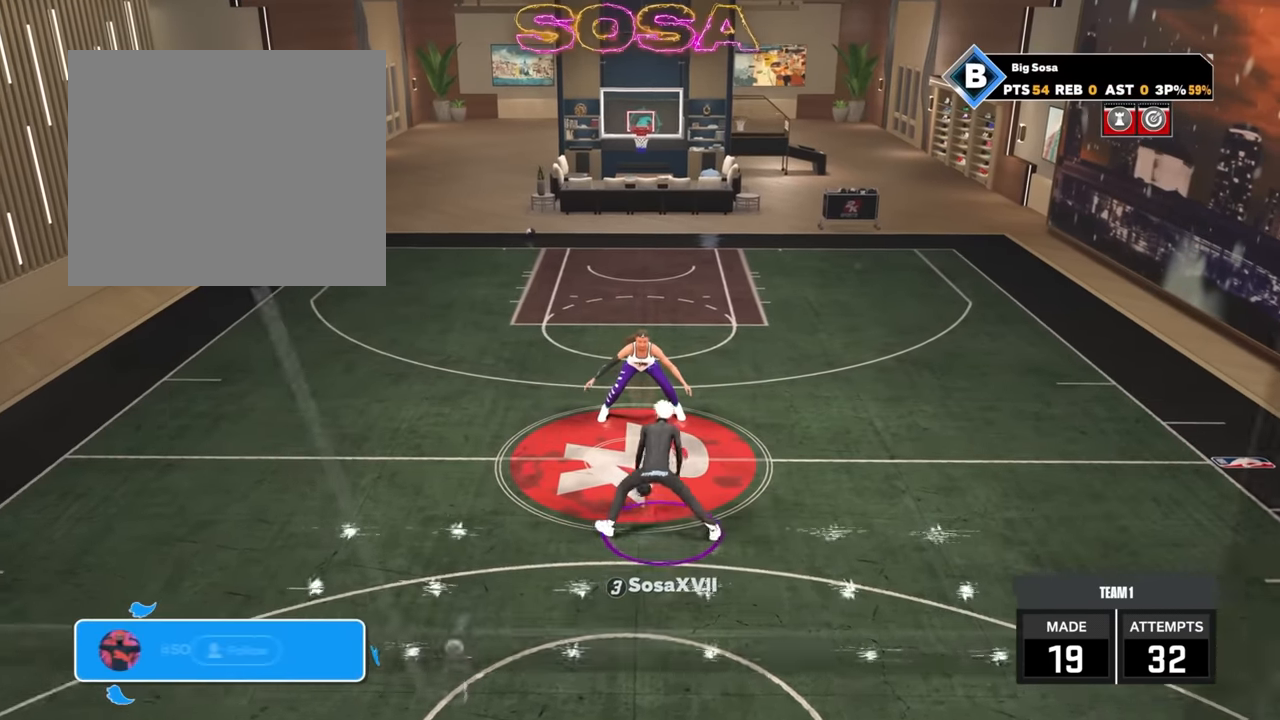
{"buttons": [], "left_stick": "center", "right_stick": "center", "events": [[150, "right_stick", "up-left"], [200, "right_stick", "center"], [416, "R2", "up"]]}
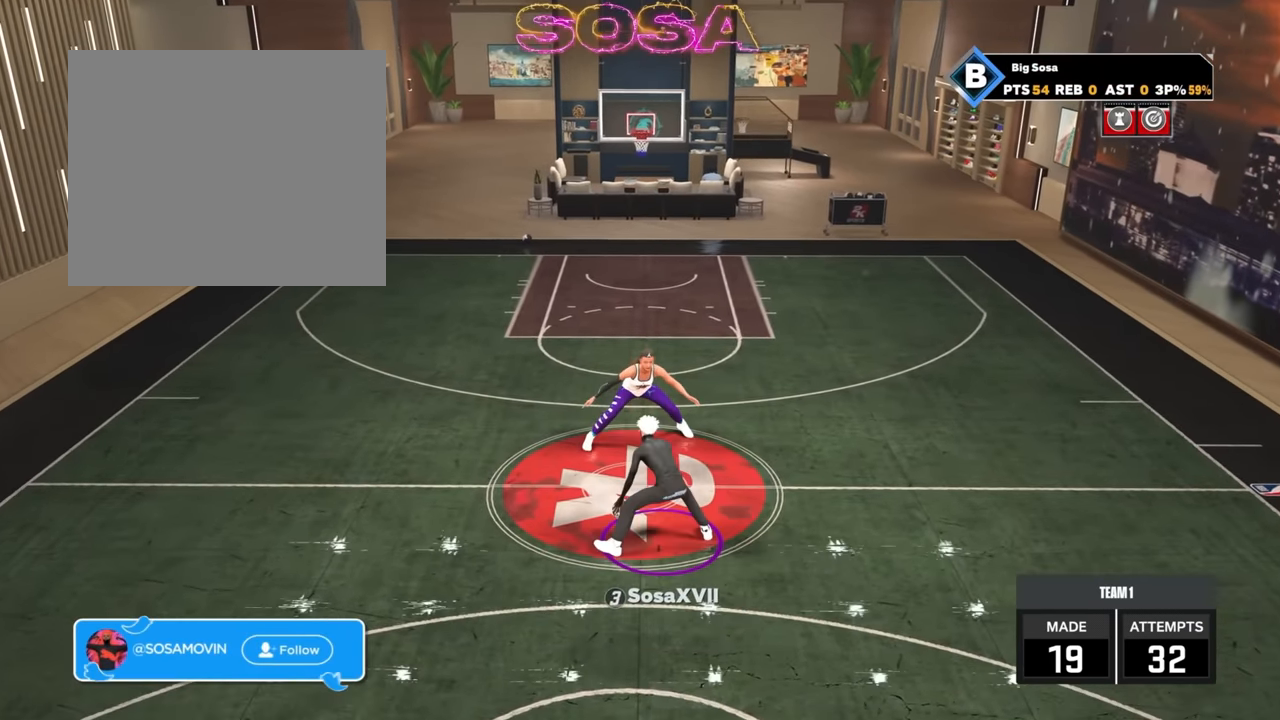
{"buttons": ["R2"], "left_stick": "down", "right_stick": "center", "events": [[316, "left_stick", "down"], [433, "R2", "down"]]}
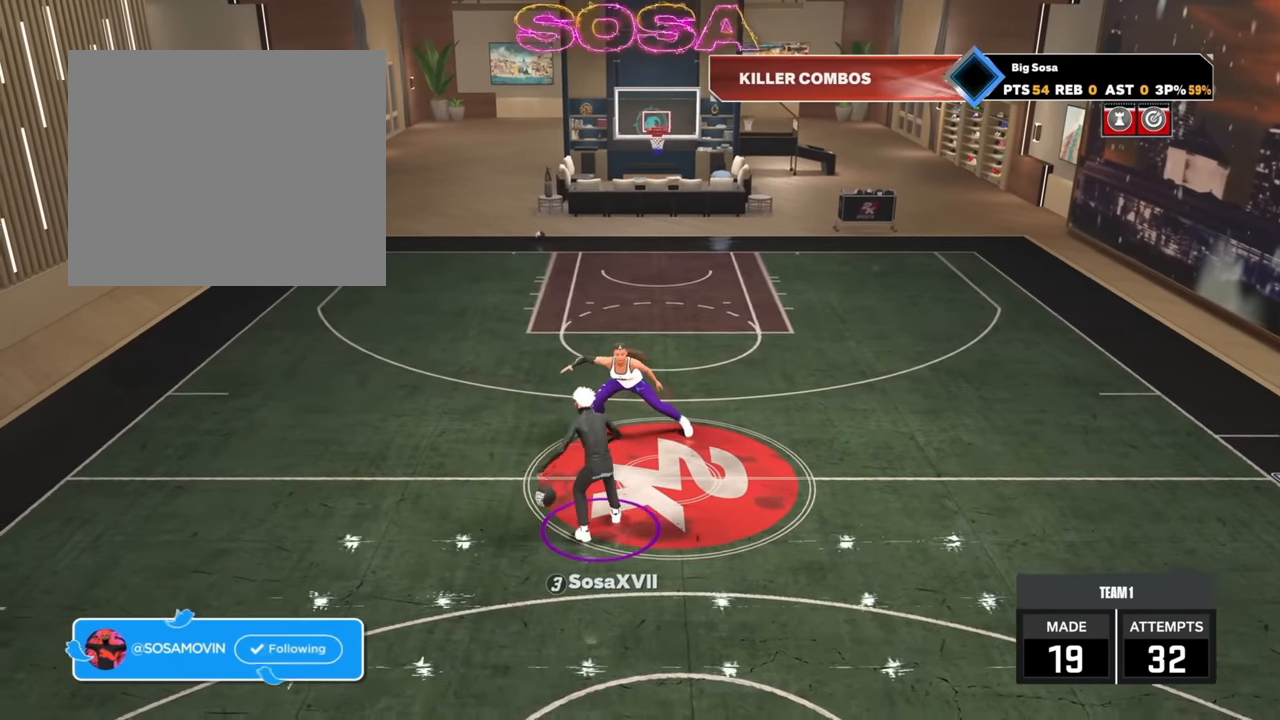
{"buttons": [], "left_stick": "center", "right_stick": "center", "events": [[116, "R2", "up"], [116, "left_stick", "center"]]}
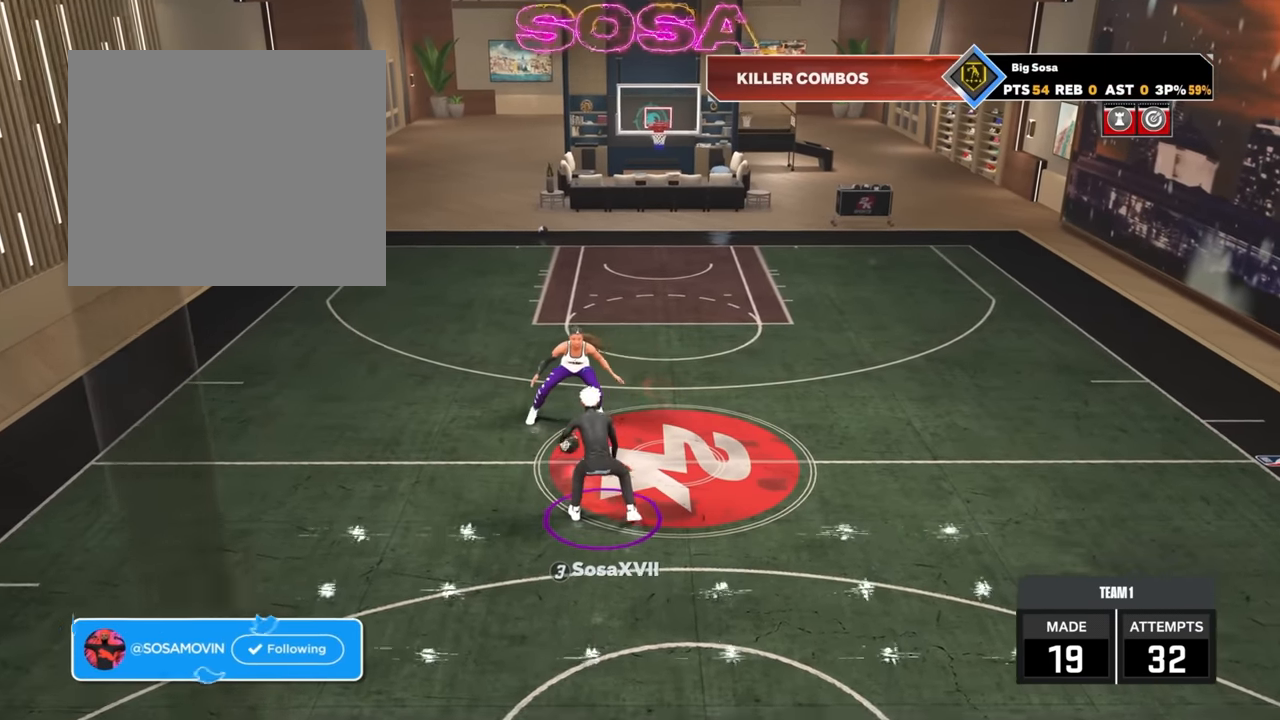
{"buttons": ["R2"], "left_stick": "center", "right_stick": "center", "events": [[233, "left_stick", "down"], [300, "R2", "down"], [500, "left_stick", "center"]]}
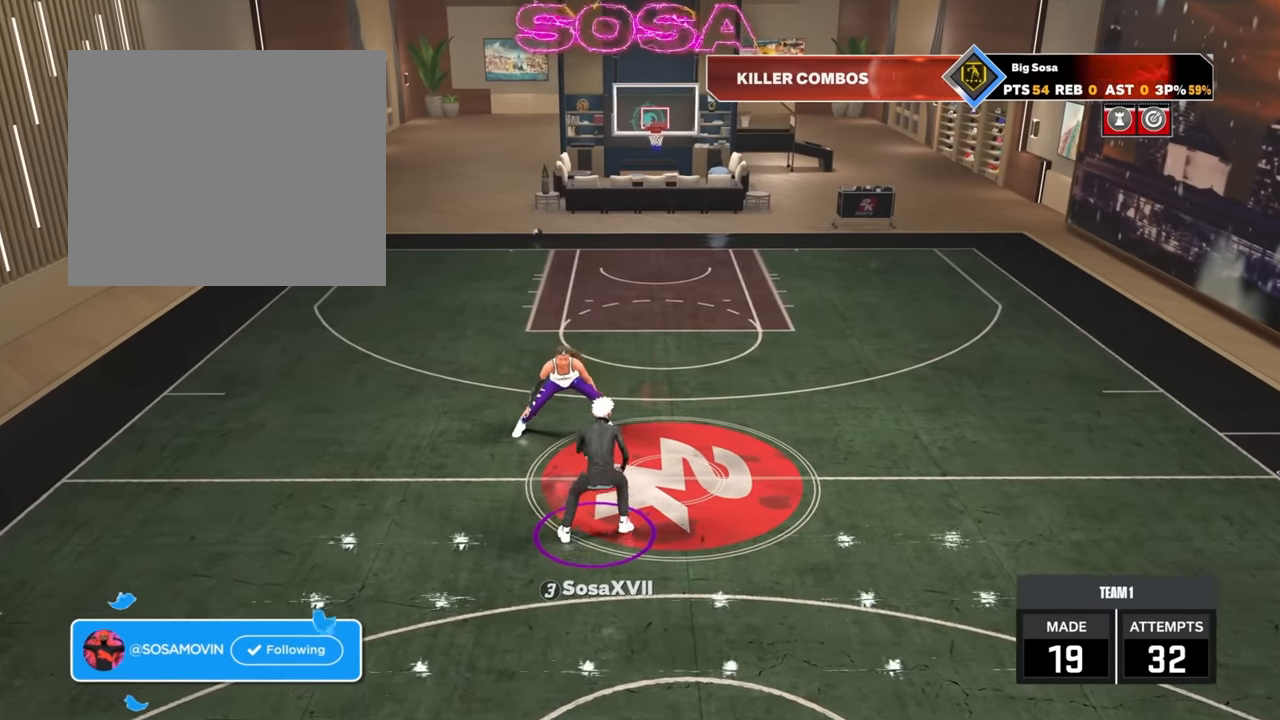
{"buttons": ["R2"], "left_stick": "right", "right_stick": "center", "events": [[50, "R2", "up"], [216, "R2", "down"], [216, "right_stick", "up-left"], [283, "right_stick", "center"], [416, "left_stick", "right"]]}
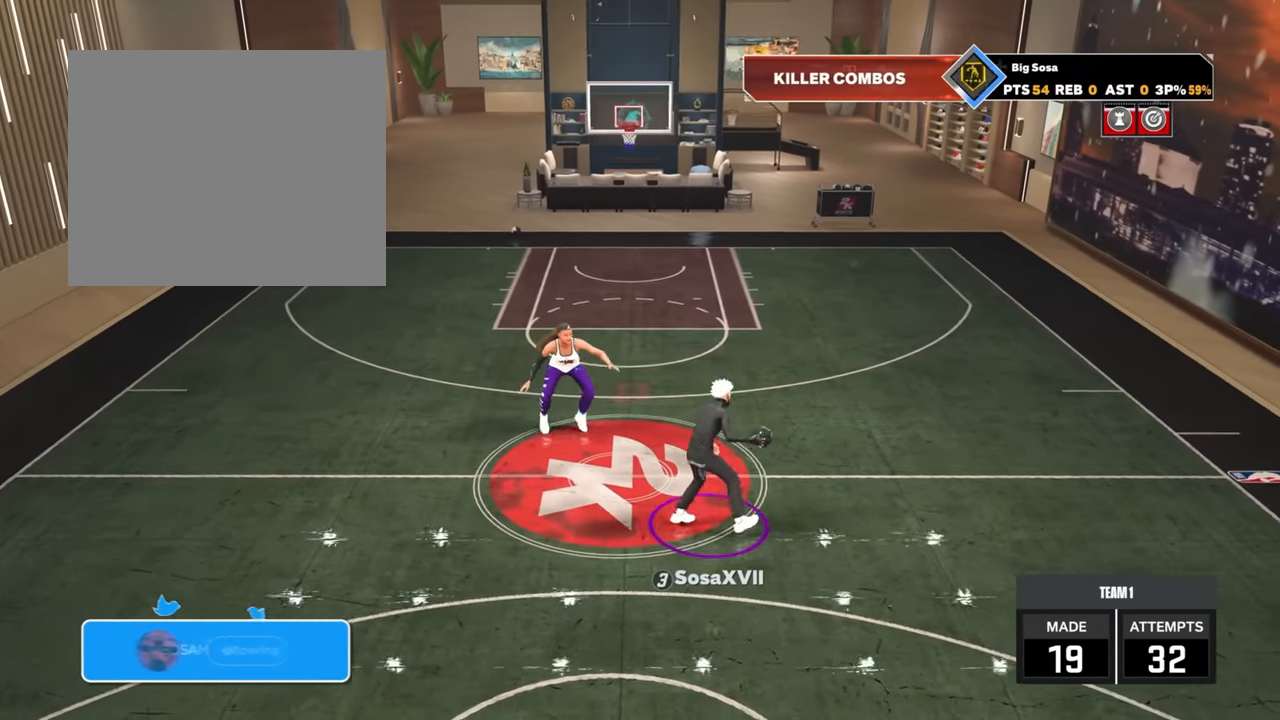
{"buttons": ["R2"], "left_stick": "up-left", "right_stick": "center", "events": [[66, "R2", "up"], [83, "left_stick", "center"], [250, "R2", "down"], [250, "right_stick", "up-left"], [316, "right_stick", "center"], [416, "left_stick", "up-left"]]}
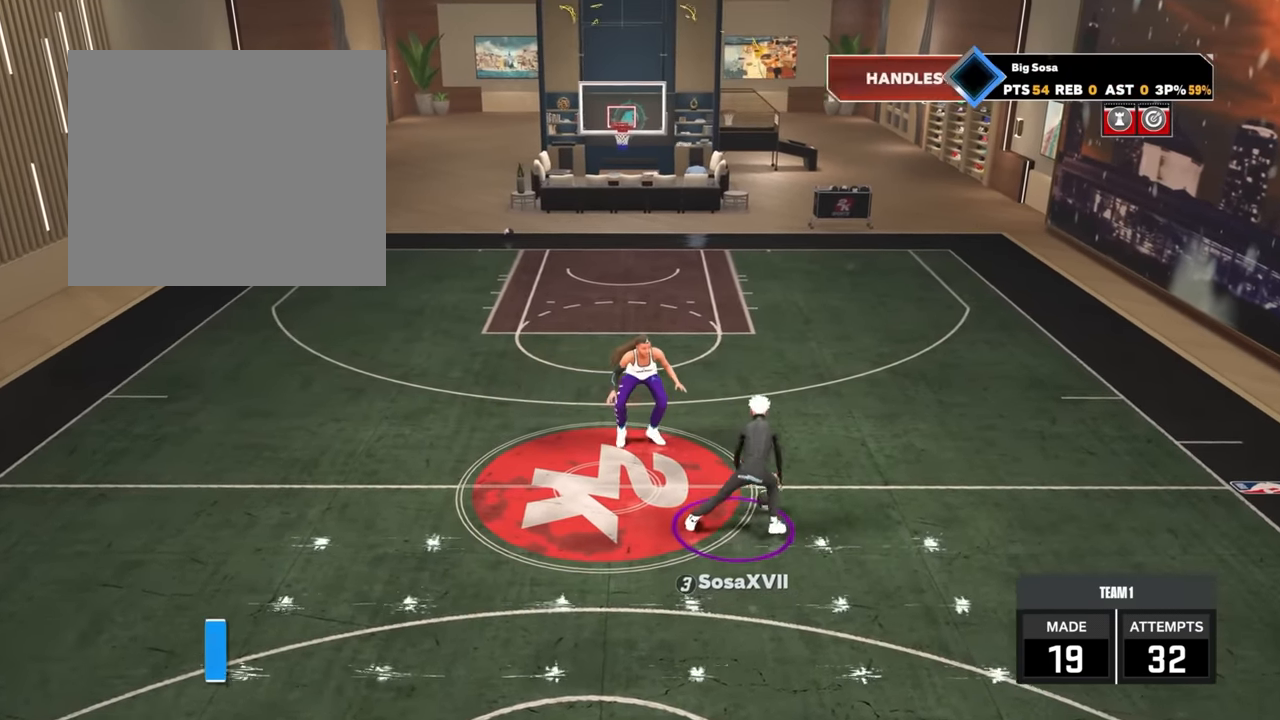
{"buttons": ["R2"], "left_stick": "center", "right_stick": "center", "events": [[66, "left_stick", "center"], [216, "left_stick", "left"], [383, "left_stick", "center"]]}
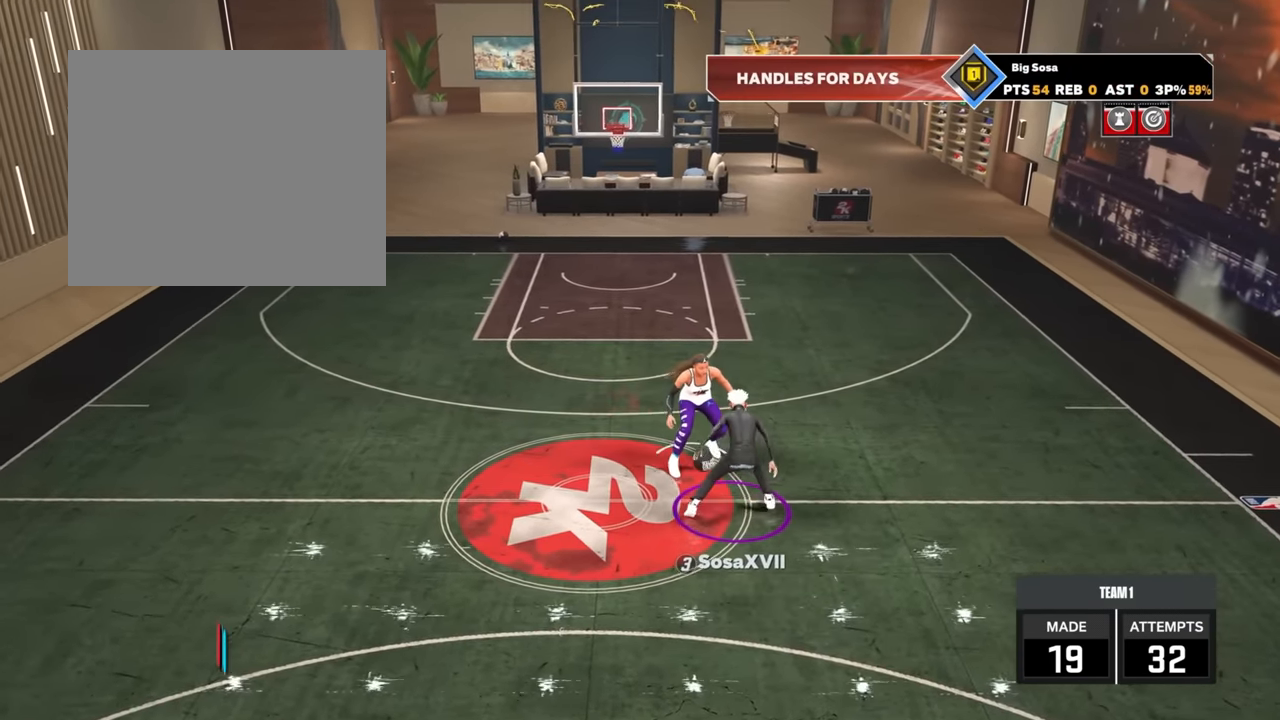
{"buttons": [], "left_stick": "center", "right_stick": "center", "events": [[233, "R2", "up"]]}